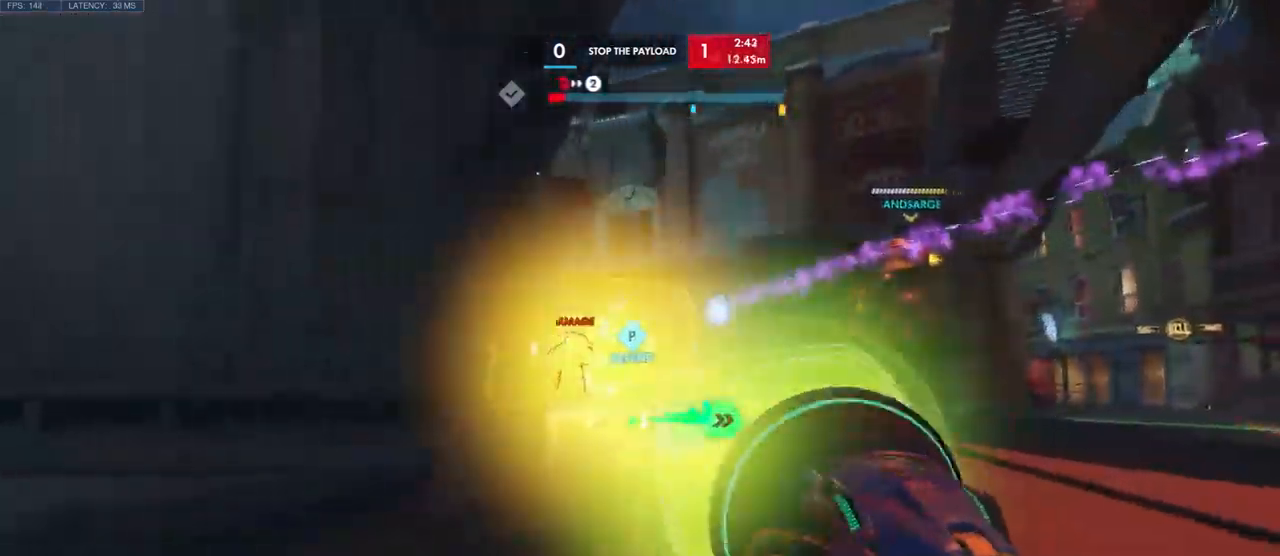
Gameplay with keyboard and mouse; each line is a JSON object with the keys and mouse buttons held at the frame after it. "events" lists presses ("down") and releases ("up") of "a", "ctrl", "d", "e", "q", "s", "shift", "space", "w", "mouse_left", "mouse_wheel", "mouse_right", "mouse_mb4" and "mouse_mb5" between this image and that frame as [ms after this image, input, new state], when the widget could be followed in between. "mouse_left", "mouse_wheel", "mouse_right", "mouse_mb4", "mouse_mb5" = the "left", "wheel", "right", "mb4", "mb5" buttons of the "mouse" list. No other keys are recorded. "wheel" means that the mouse wheel is clicked or scrolled. Mouse movement is not recorded.
{"keys": ["a", "s"], "mouse": ["left"], "events": [[233, "d", "up"], [417, "a", "down"]]}
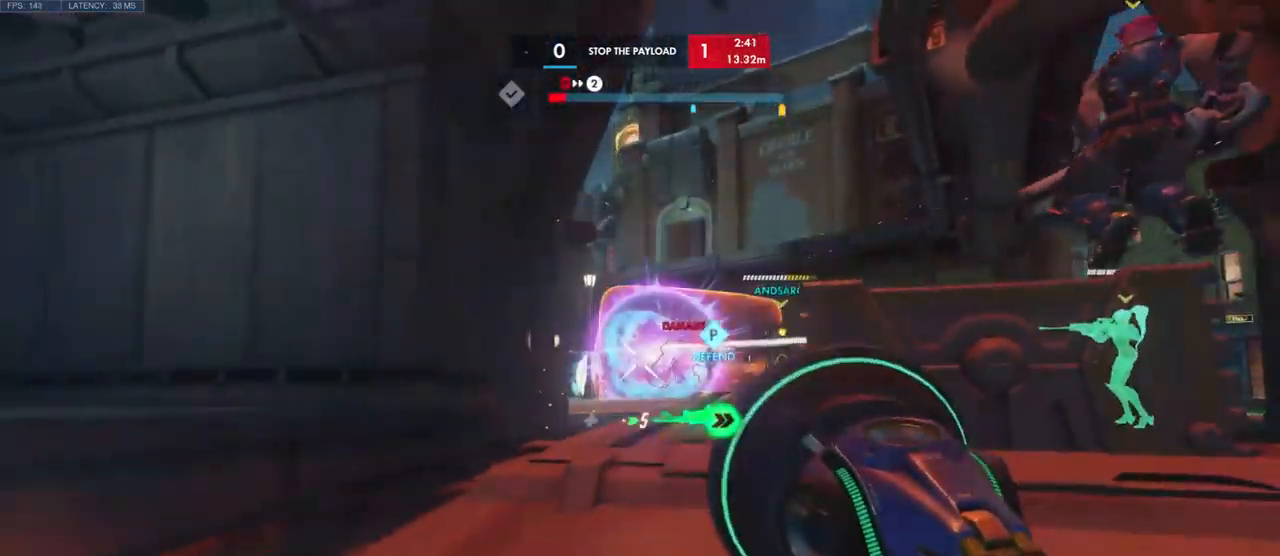
{"keys": ["w"], "mouse": ["left"], "events": [[150, "s", "up"], [267, "a", "up"], [267, "w", "down"]]}
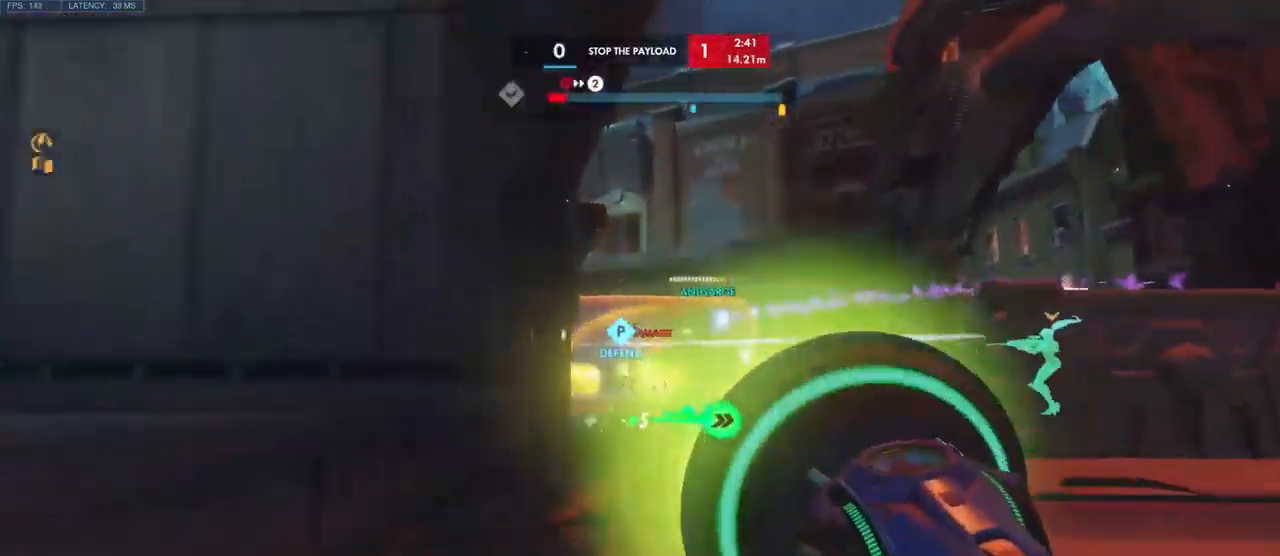
{"keys": ["shift"], "mouse": ["left"], "events": [[367, "shift", "down"], [450, "w", "up"]]}
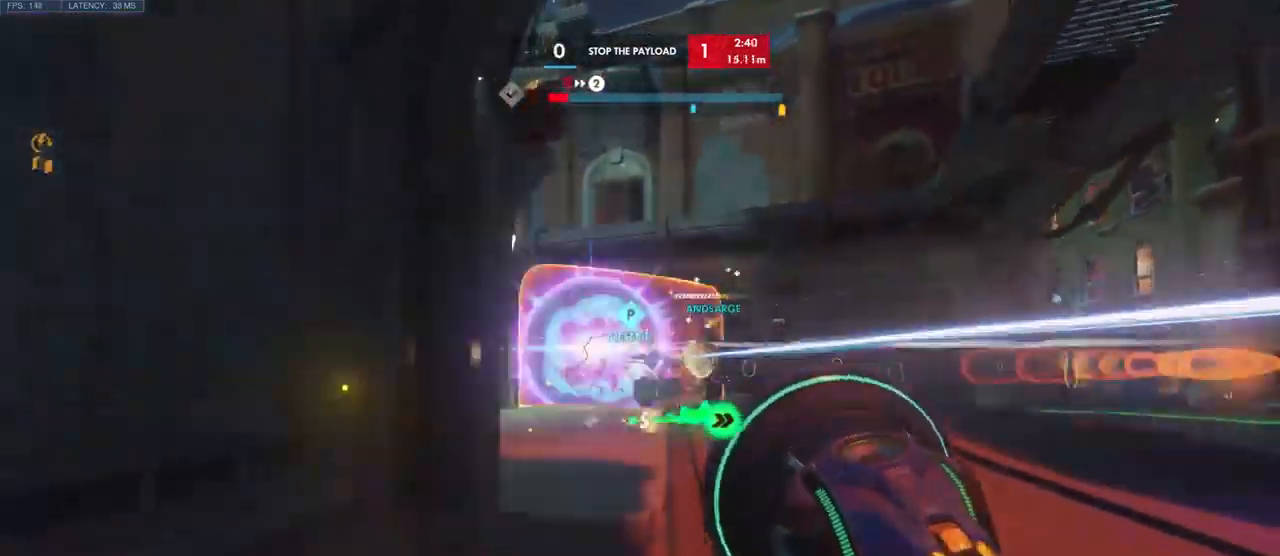
{"keys": [], "mouse": ["left"], "events": [[50, "shift", "up"], [67, "a", "down"], [84, "s", "down"], [117, "a", "up"], [434, "s", "up"]]}
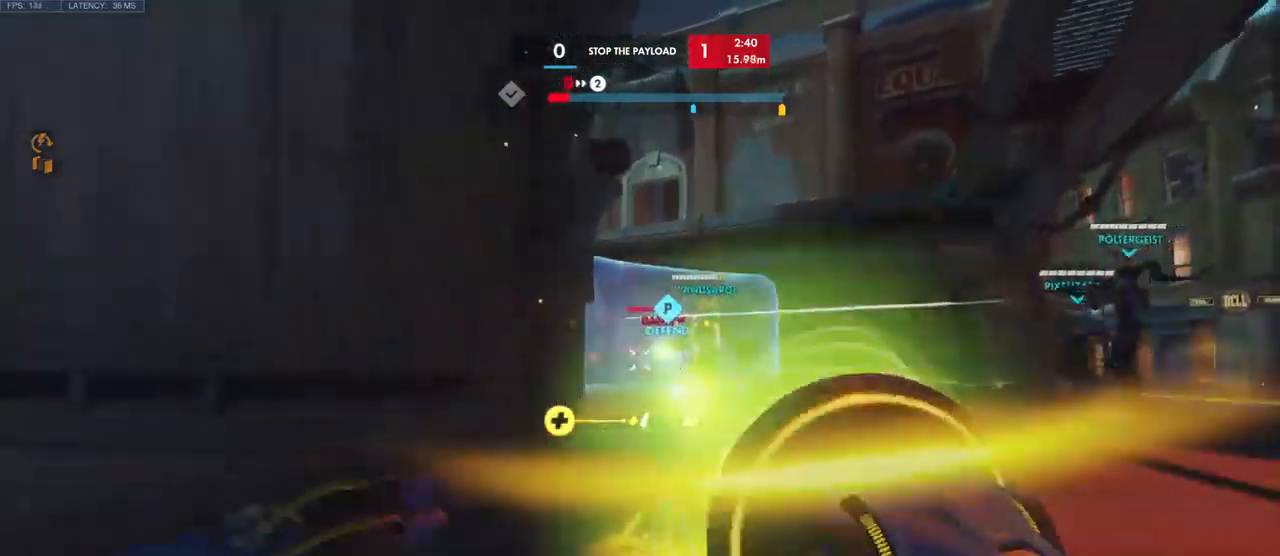
{"keys": ["a"], "mouse": ["left"], "events": [[84, "w", "down"], [167, "w", "up"], [184, "a", "down"]]}
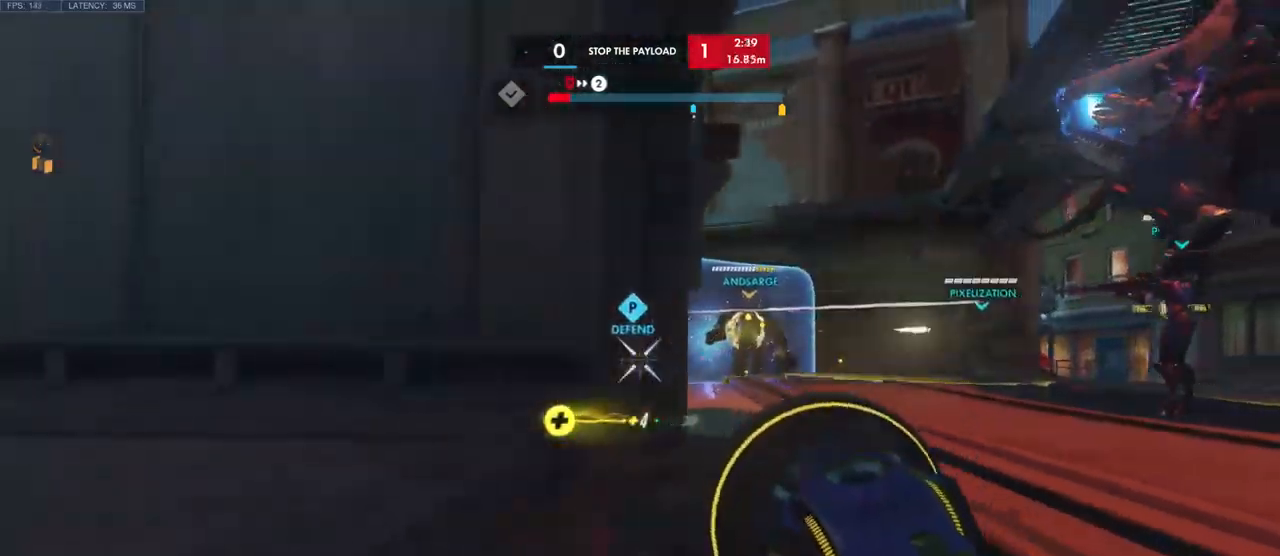
{"keys": ["a", "w"], "mouse": [], "events": [[34, "mouse_left", "up"], [184, "w", "down"]]}
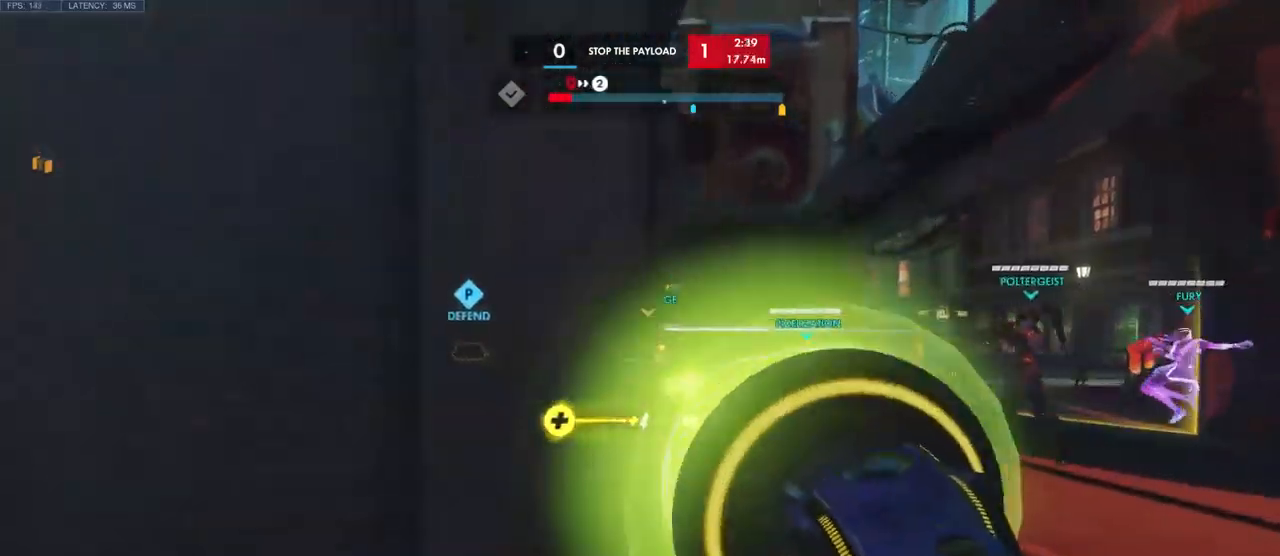
{"keys": ["w"], "mouse": [], "events": [[100, "d", "down"], [117, "a", "up"], [117, "w", "up"], [400, "w", "down"], [500, "d", "up"]]}
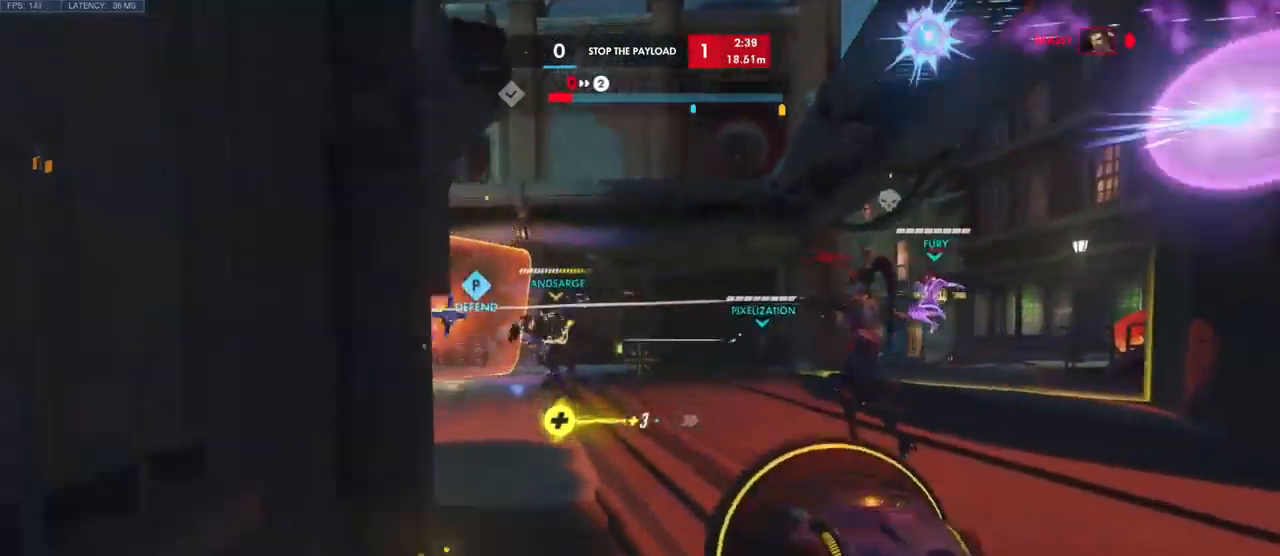
{"keys": ["d", "space", "w"], "mouse": []}
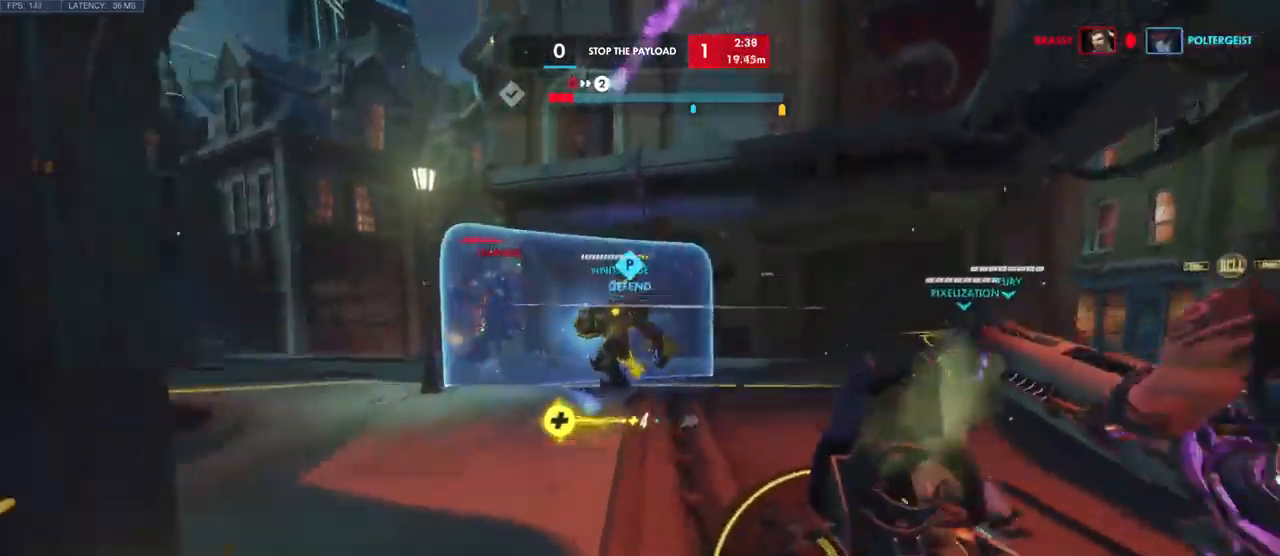
{"keys": ["d"], "mouse": [], "events": [[17, "space", "up"], [300, "w", "up"]]}
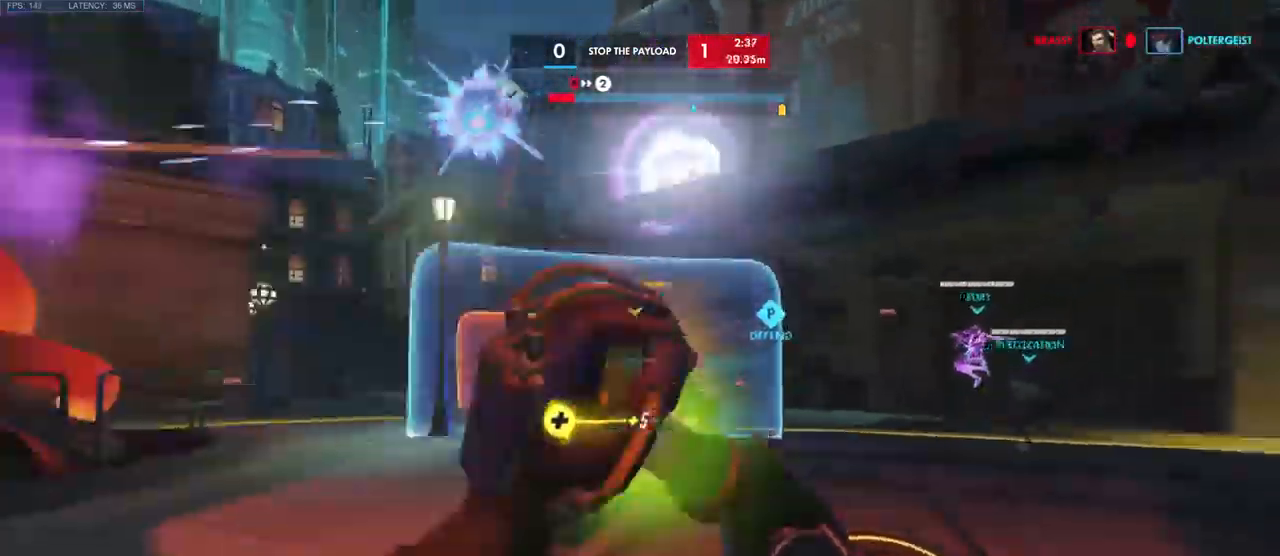
{"keys": ["d", "w"], "mouse": ["left"], "events": [[100, "shift", "down"], [150, "w", "down"], [217, "shift", "up"], [484, "mouse_left", "down"]]}
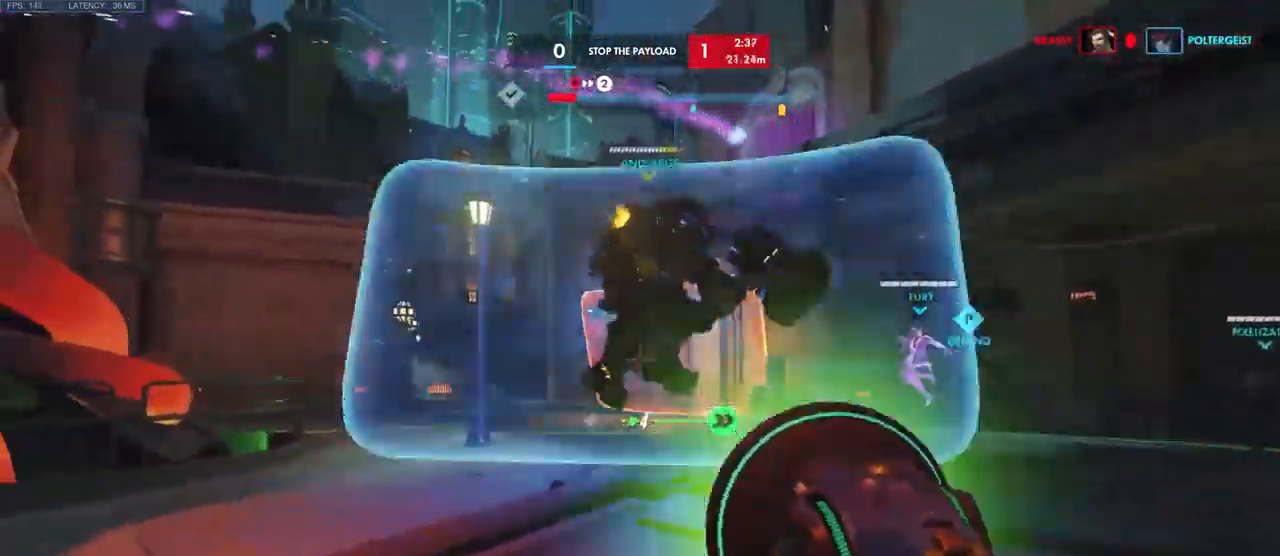
{"keys": ["d", "w"], "mouse": ["left"], "events": []}
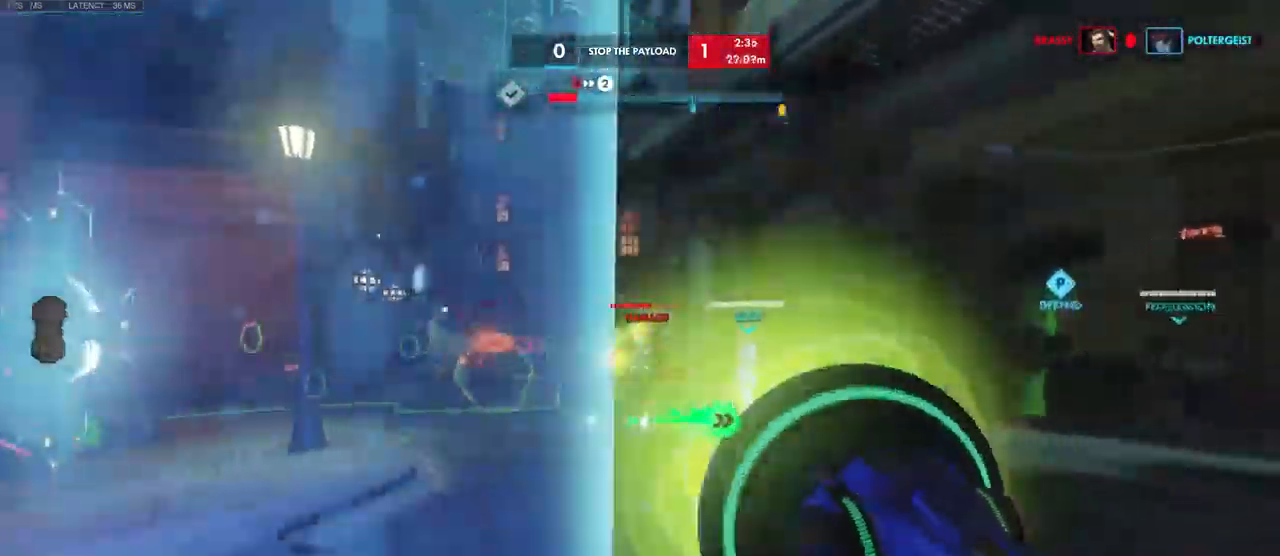
{"keys": ["d"], "mouse": ["left"], "events": [[284, "w", "up"]]}
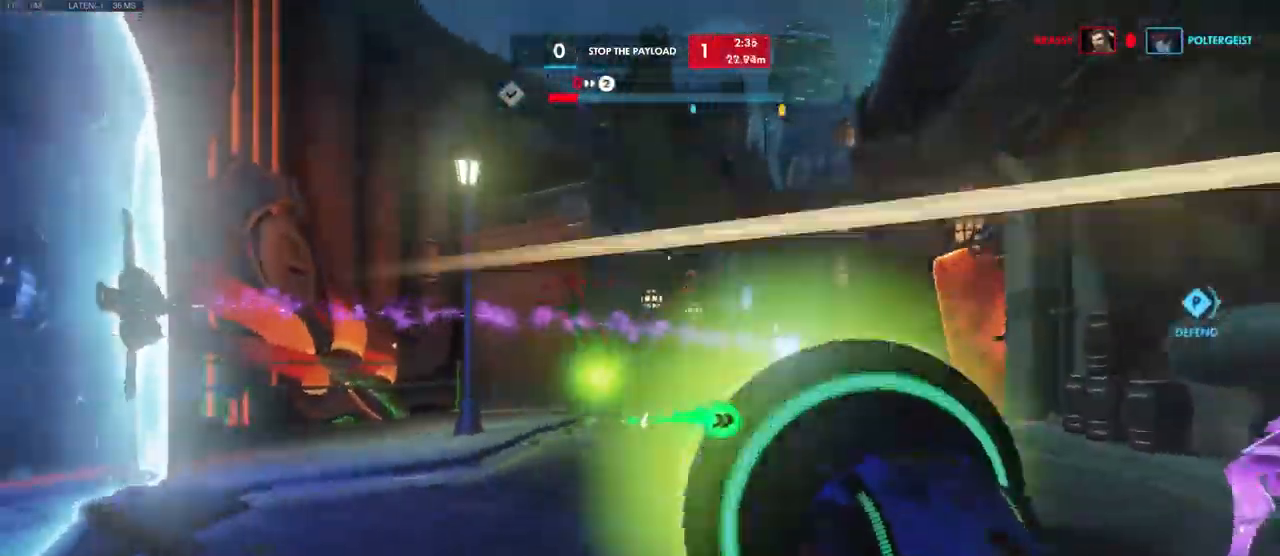
{"keys": ["a"], "mouse": ["left"], "events": [[217, "s", "down"], [267, "a", "down"], [284, "d", "up"], [350, "s", "up"]]}
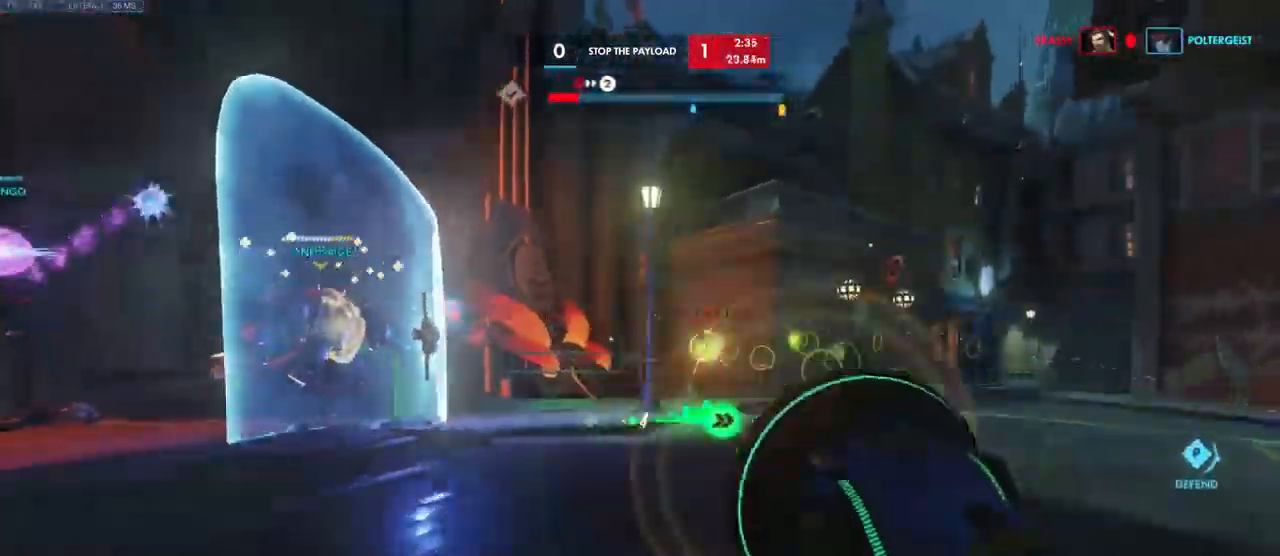
{"keys": ["a", "s"], "mouse": ["left"], "events": [[34, "w", "down"], [267, "w", "up"], [401, "s", "down"]]}
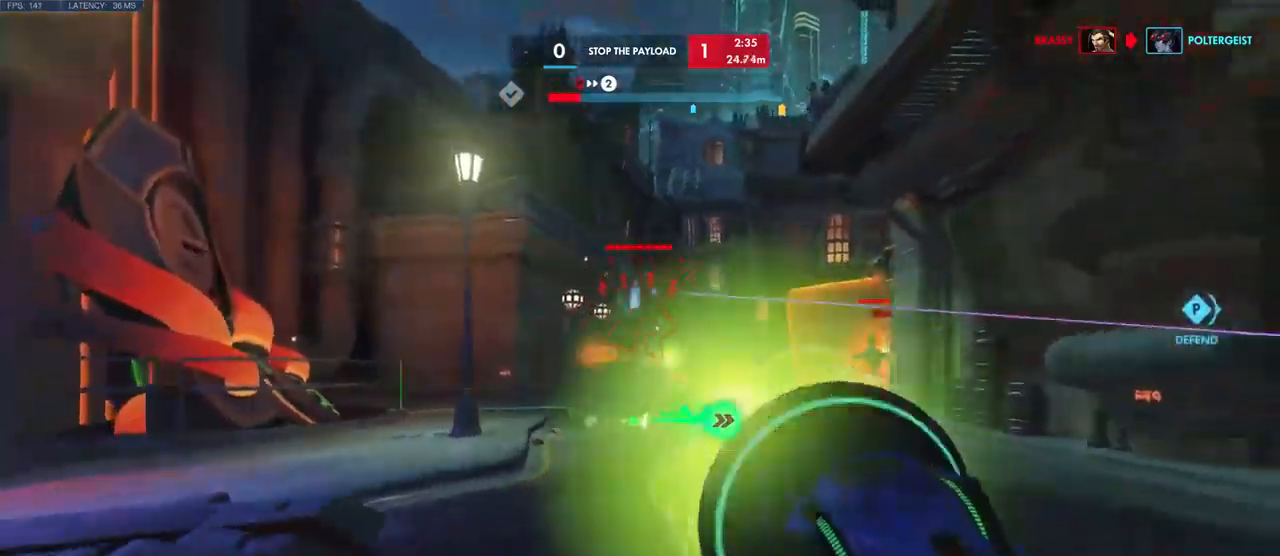
{"keys": ["a", "s"], "mouse": ["left"], "events": [[266, "space", "down"], [400, "space", "up"]]}
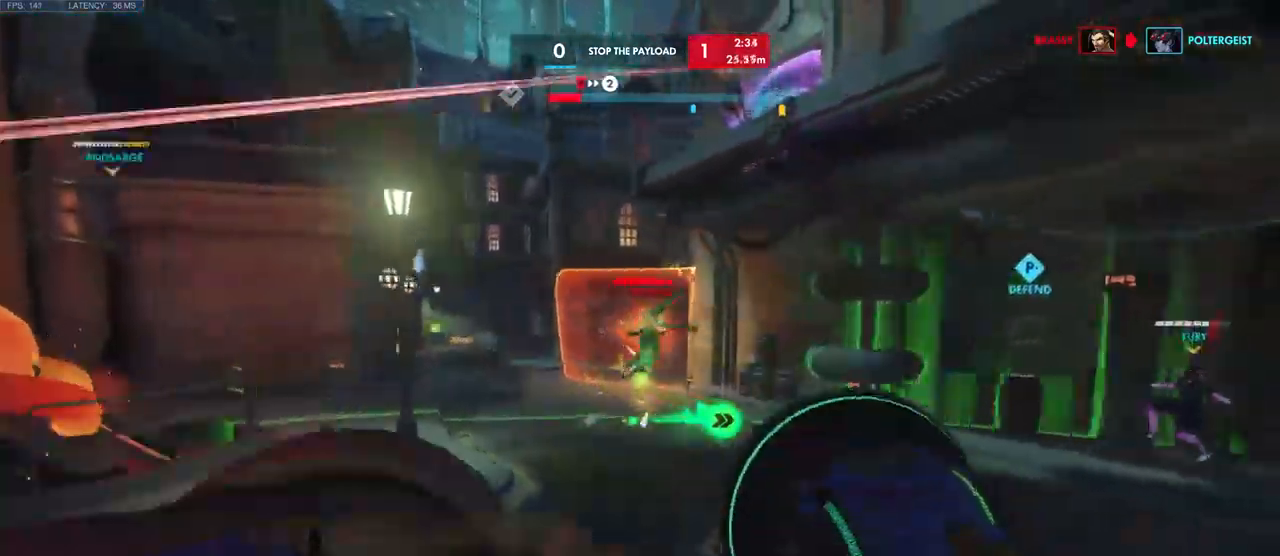
{"keys": ["a", "s"], "mouse": ["left"], "events": []}
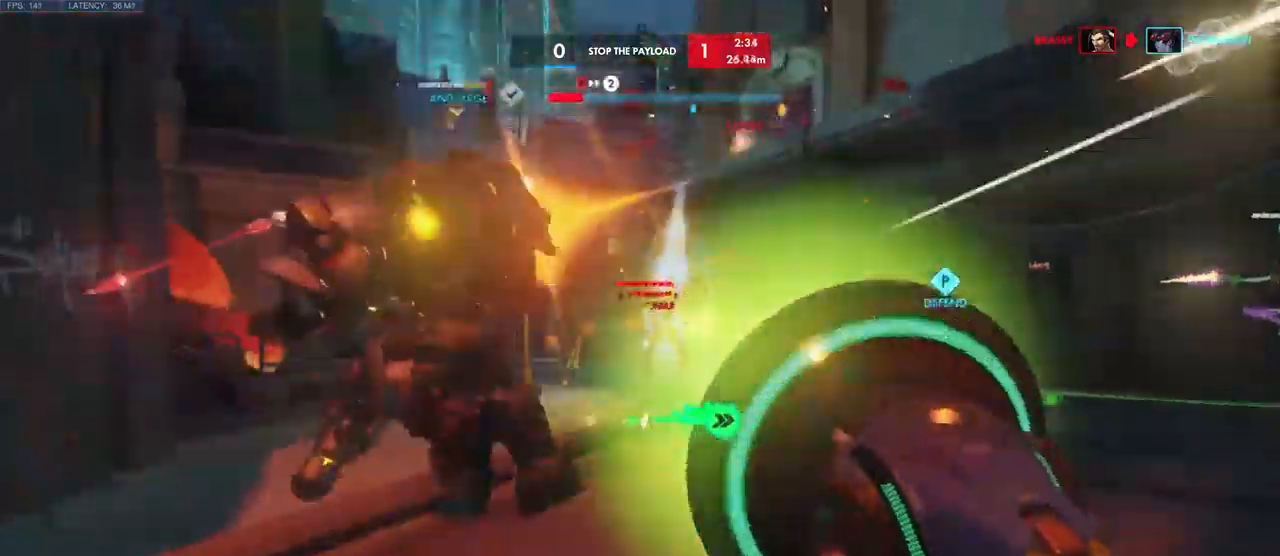
{"keys": ["a", "s"], "mouse": ["left"], "events": [[283, "space", "down"], [400, "space", "up"]]}
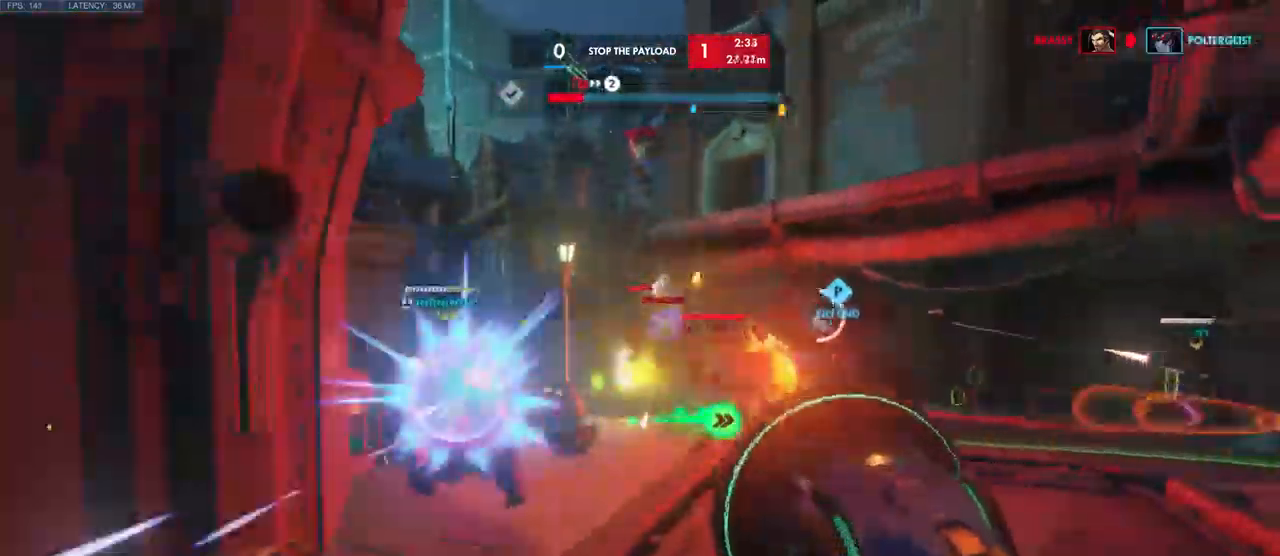
{"keys": ["a"], "mouse": ["left"], "events": [[400, "s", "up"]]}
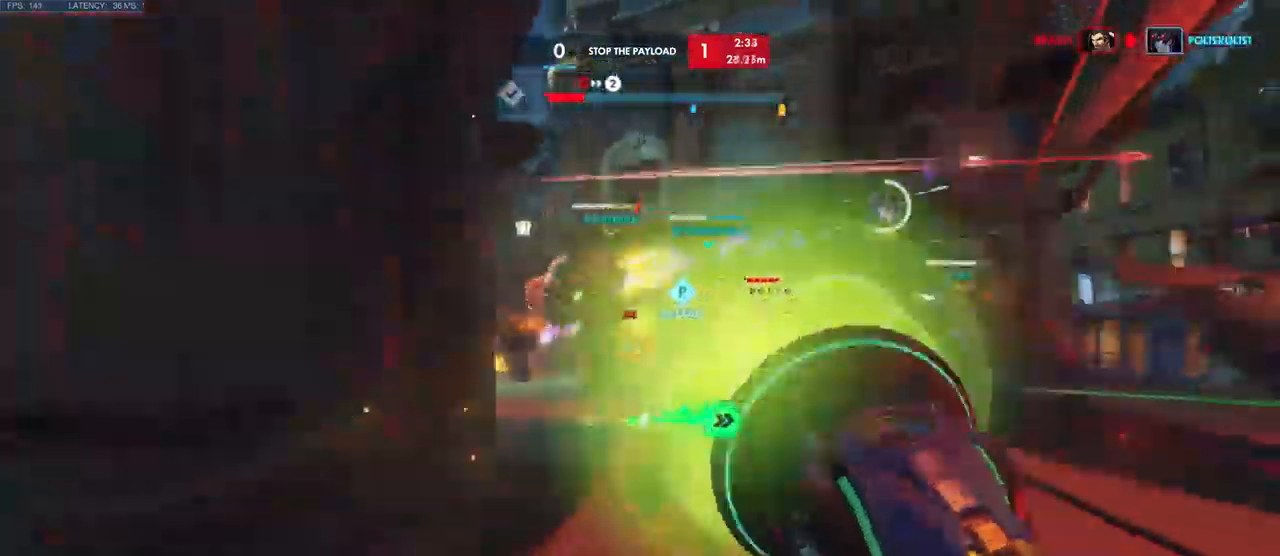
{"keys": ["d", "w"], "mouse": [], "events": [[116, "w", "down"], [283, "mouse_left", "up"], [383, "a", "up"], [483, "d", "down"]]}
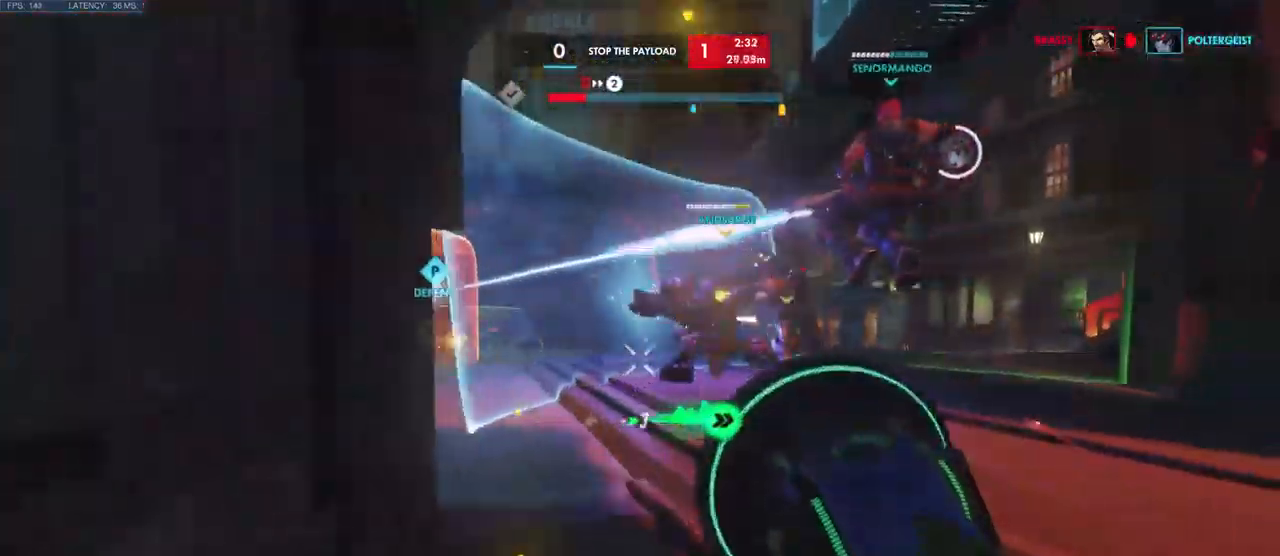
{"keys": ["a", "d", "s"], "mouse": [], "events": [[116, "w", "up"], [333, "s", "down"], [483, "a", "down"]]}
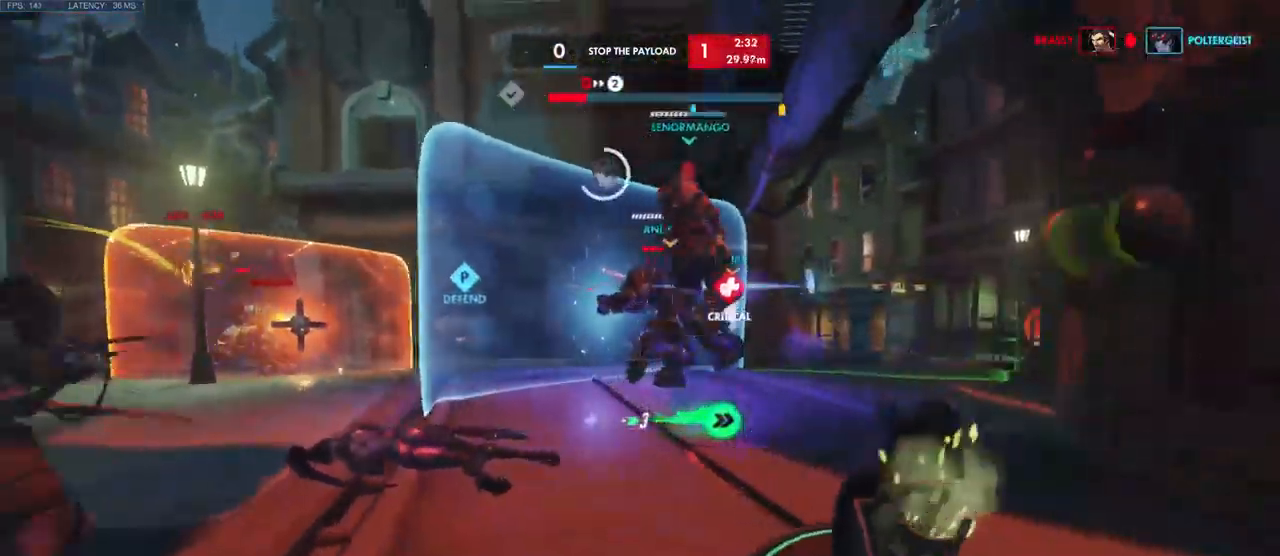
{"keys": ["w"], "mouse": [], "events": [[50, "d", "up"], [83, "s", "up"], [183, "w", "down"], [233, "a", "up"]]}
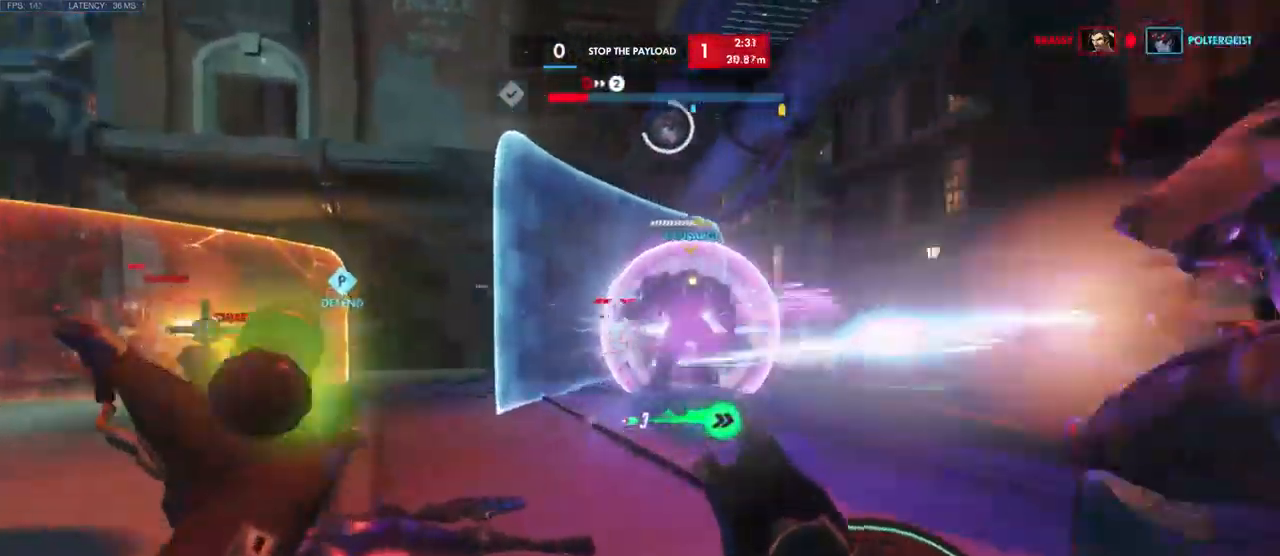
{"keys": ["d", "w"], "mouse": [], "events": [[100, "d", "down"], [116, "w", "up"], [316, "w", "down"]]}
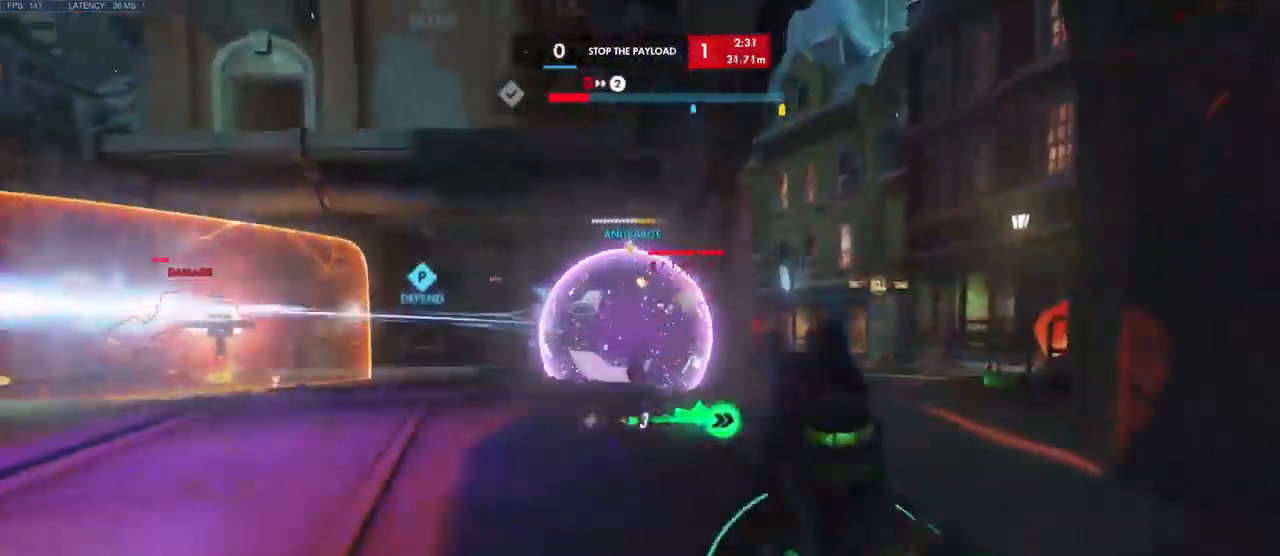
{"keys": ["d", "w"], "mouse": [], "events": [[133, "d", "up"], [266, "e", "down"], [366, "e", "up"], [483, "d", "down"]]}
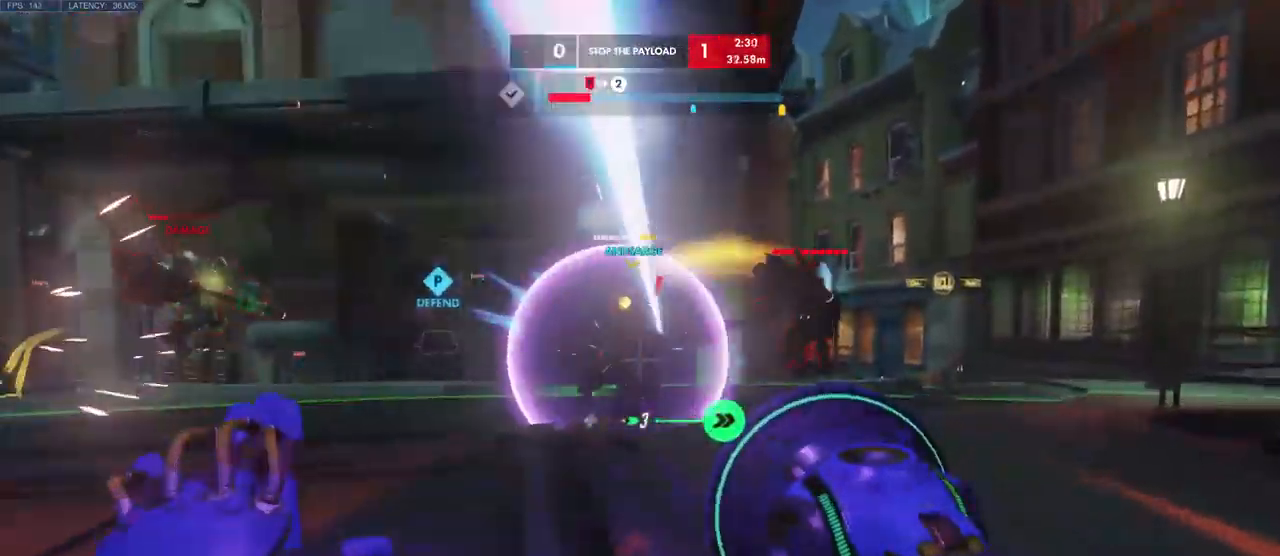
{"keys": ["d", "w"], "mouse": ["left"], "events": [[83, "w", "up"], [332, "w", "down"], [466, "mouse_left", "down"]]}
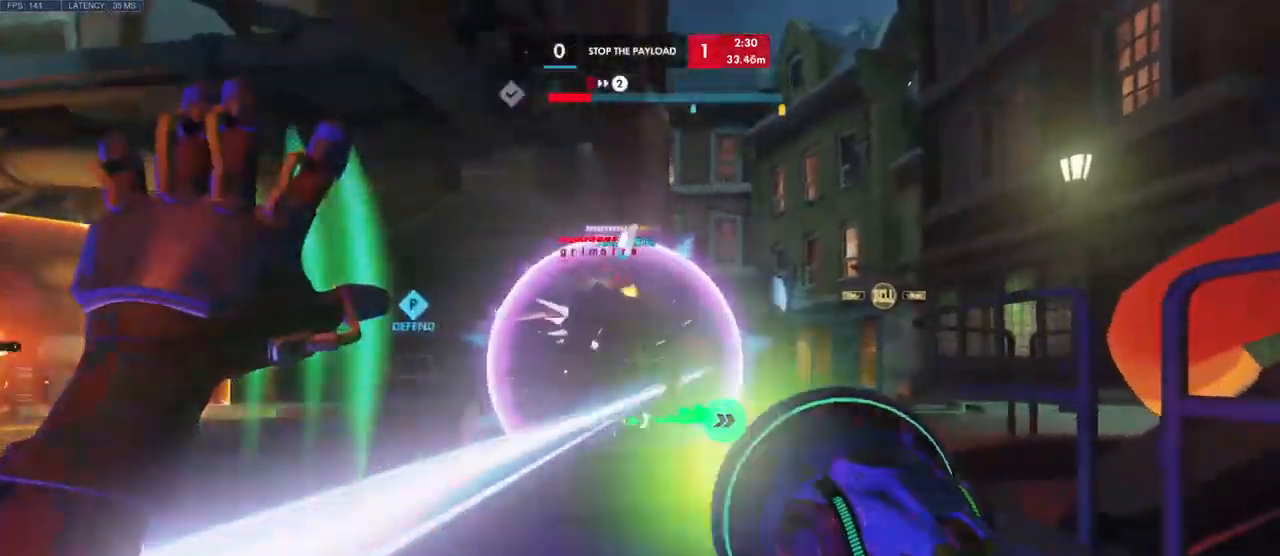
{"keys": ["a", "s"], "mouse": ["left"], "events": [[117, "w", "up"], [167, "a", "down"], [233, "d", "up"], [350, "s", "down"]]}
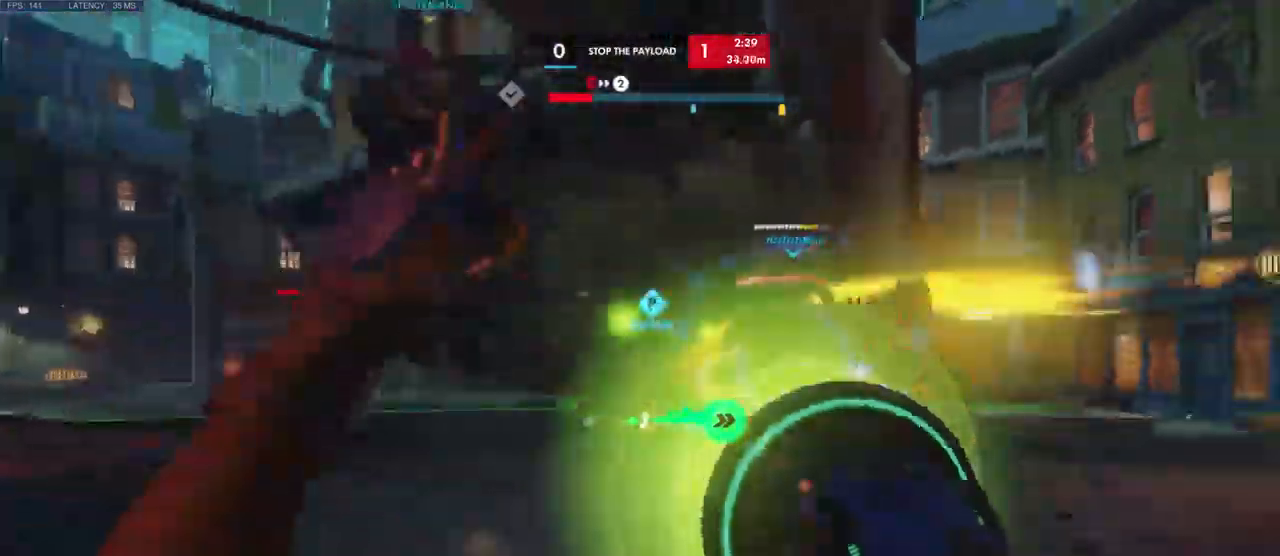
{"keys": ["a", "d"], "mouse": ["left"], "events": [[83, "s", "up"], [150, "d", "down"], [167, "a", "up"], [250, "w", "down"], [417, "w", "up"], [500, "a", "down"]]}
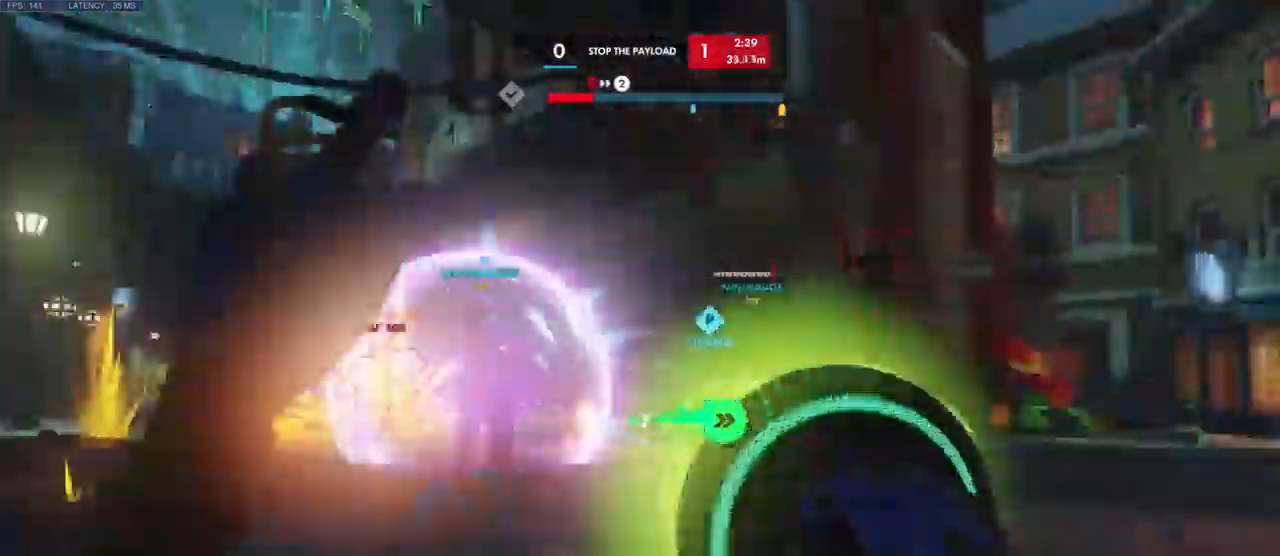
{"keys": ["a", "w"], "mouse": [], "events": [[133, "d", "up"], [217, "mouse_left", "up"], [433, "w", "down"]]}
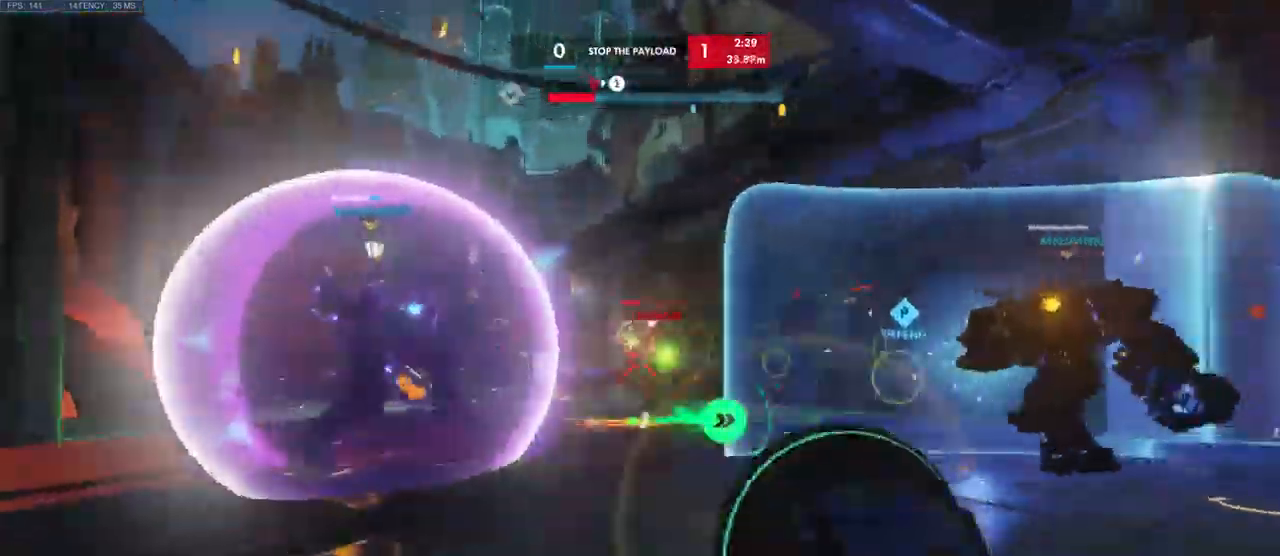
{"keys": ["a"], "mouse": ["left"], "events": [[50, "mouse_left", "down"], [150, "w", "up"]]}
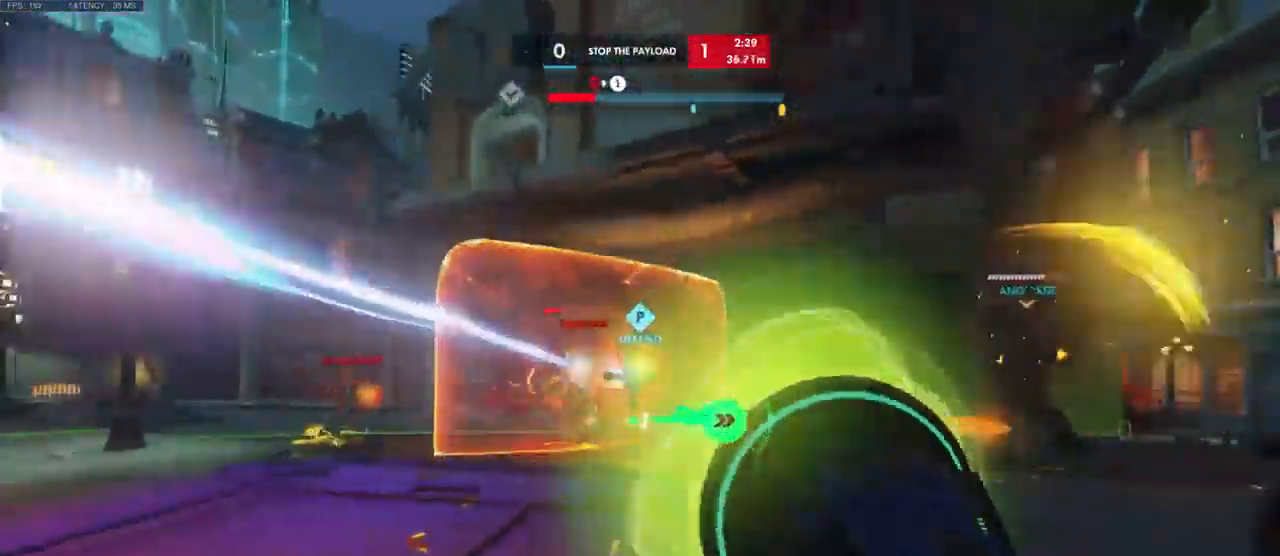
{"keys": ["a", "w"], "mouse": ["left"], "events": [[267, "w", "down"]]}
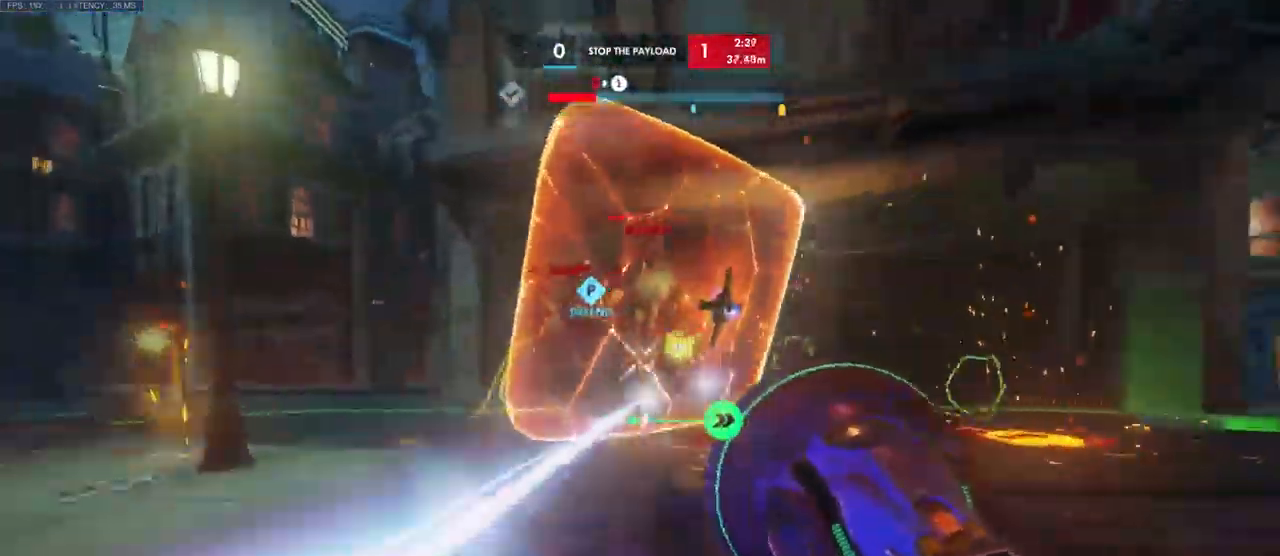
{"keys": ["a", "w"], "mouse": ["left"], "events": [[17, "a", "up"], [433, "a", "down"]]}